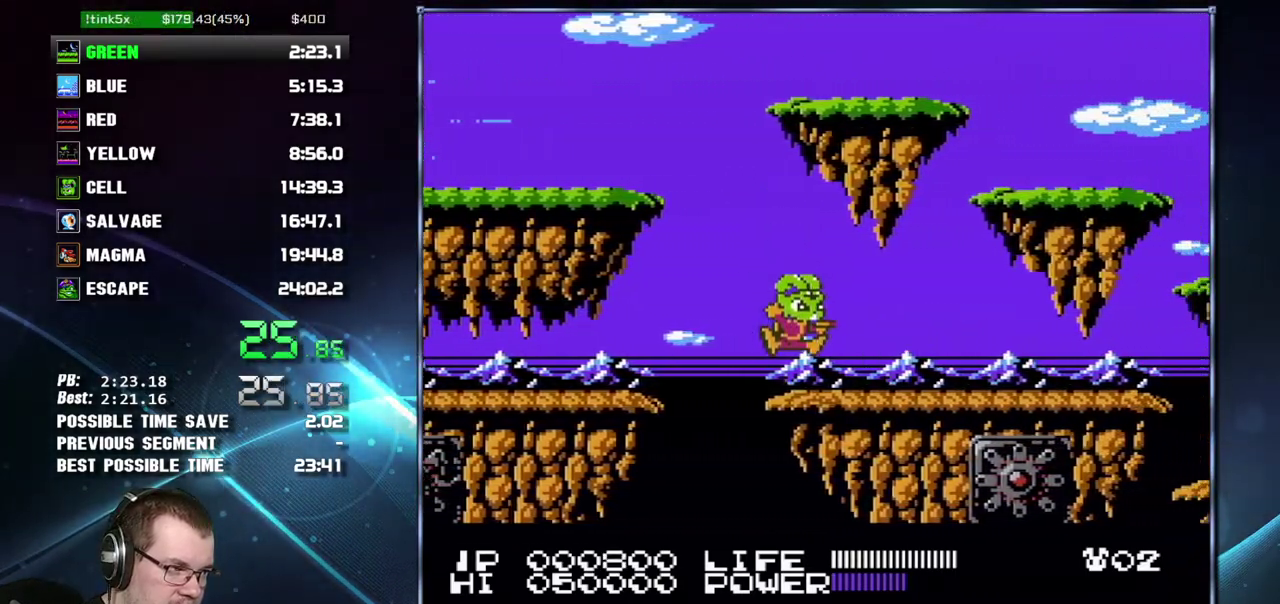
Gameplay with a controller (Nintendo layout); each line is a JSON object with the inputs held at the frame after it. "events" lists button and stick changes between this image and that frame as [ms after this image, input, new state], when the widget could be followed in between. Not read: L3 R3 START.
{"buttons": ["DPAD_RIGHT"], "events": [[50, "DPAD_RIGHT", "up"], [117, "DPAD_RIGHT", "down"]]}
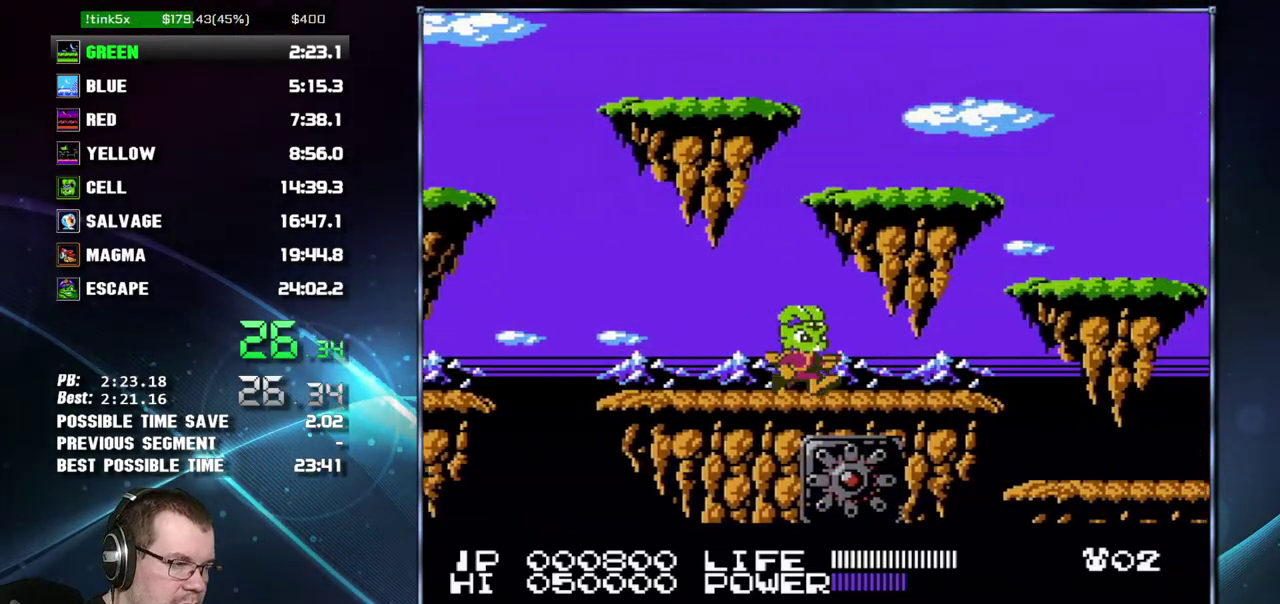
{"buttons": ["DPAD_RIGHT"], "events": [[367, "A", "down"], [483, "A", "up"]]}
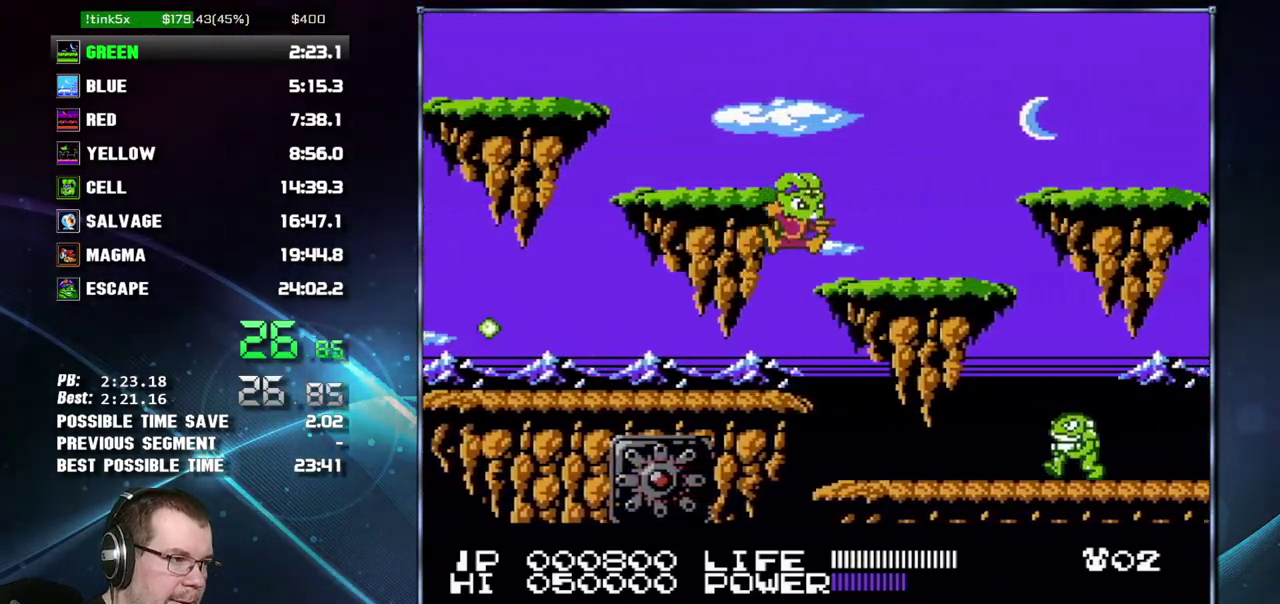
{"buttons": ["DPAD_RIGHT"], "events": []}
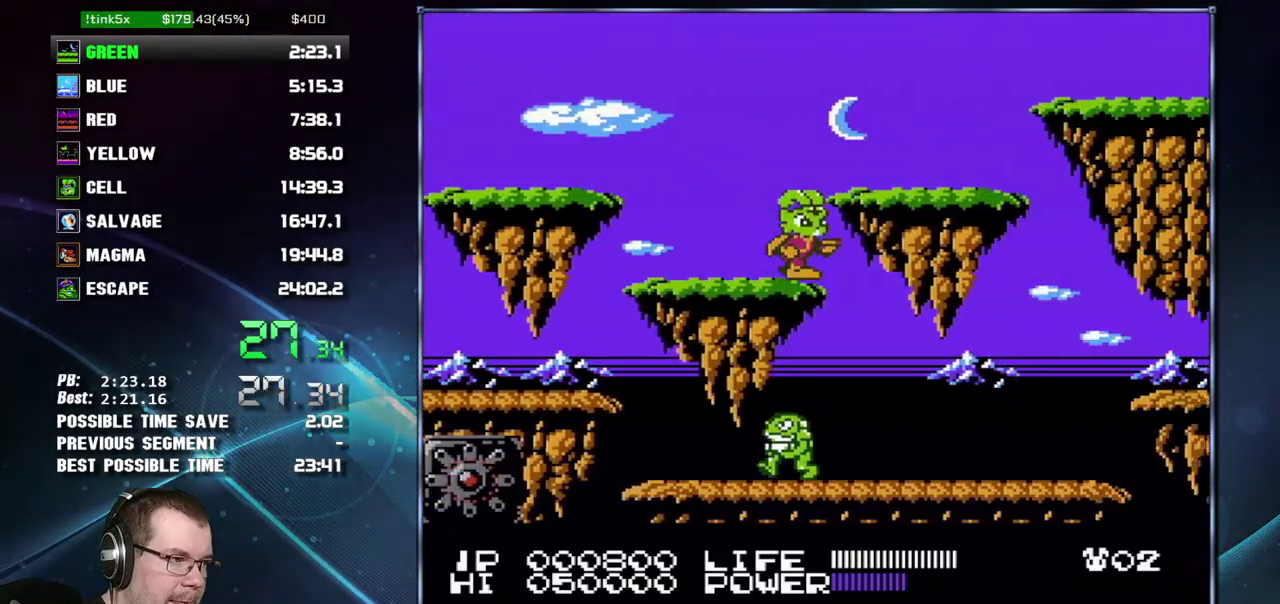
{"buttons": ["DPAD_RIGHT"], "events": [[233, "B", "down"], [300, "B", "up"]]}
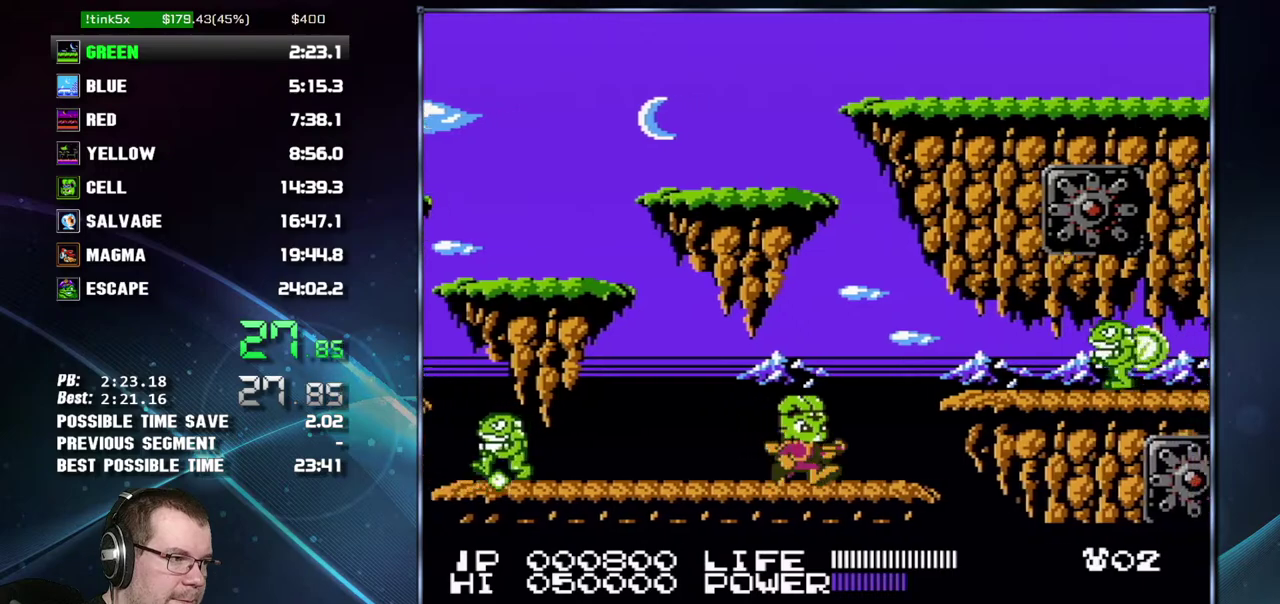
{"buttons": ["DPAD_RIGHT"], "events": [[17, "B", "down"], [83, "B", "up"], [183, "A", "down"], [267, "A", "up"], [367, "B", "down"], [433, "B", "up"]]}
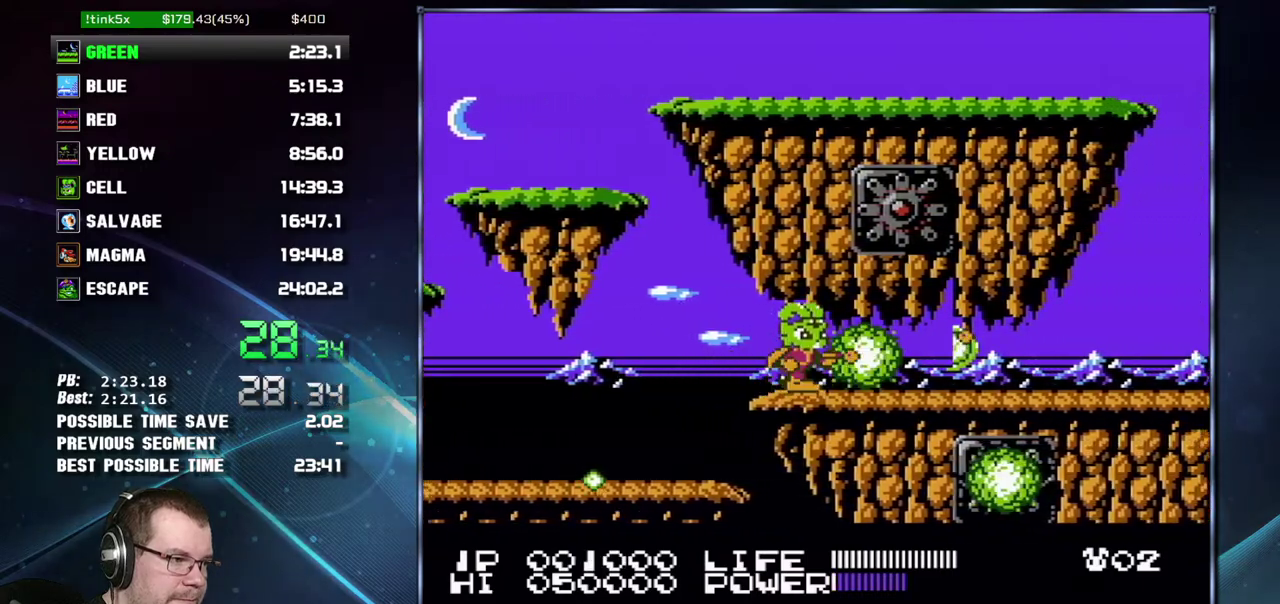
{"buttons": ["DPAD_RIGHT"], "events": [[17, "B", "down"], [83, "B", "up"], [300, "DPAD_RIGHT", "up"], [400, "DPAD_RIGHT", "down"]]}
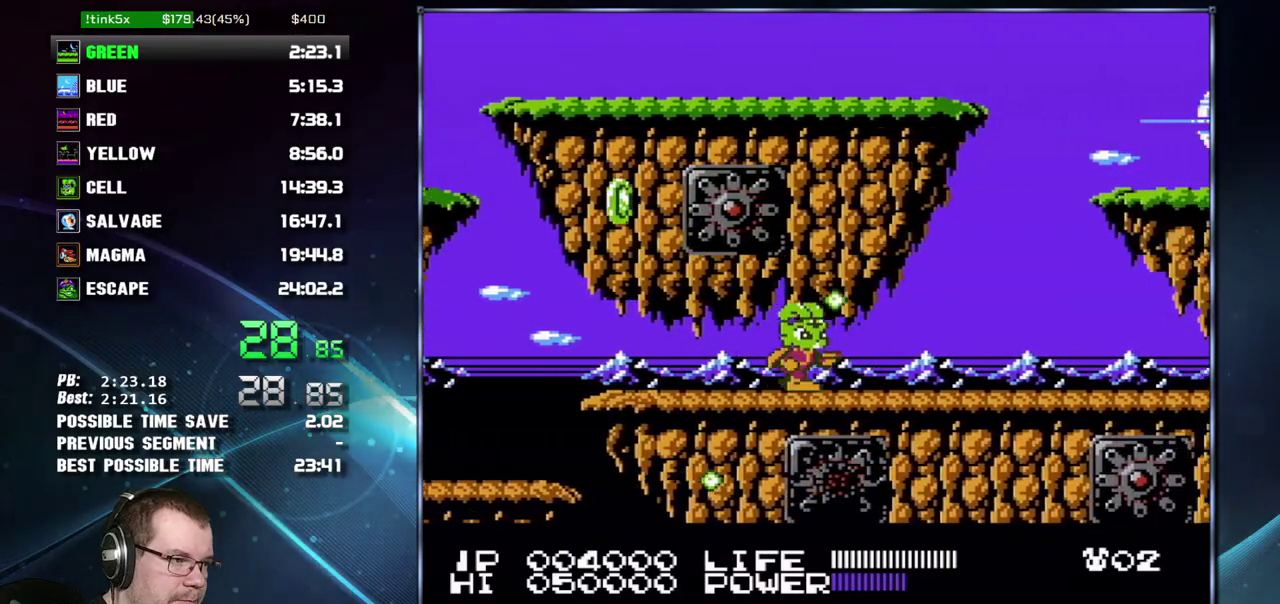
{"buttons": ["DPAD_RIGHT"], "events": []}
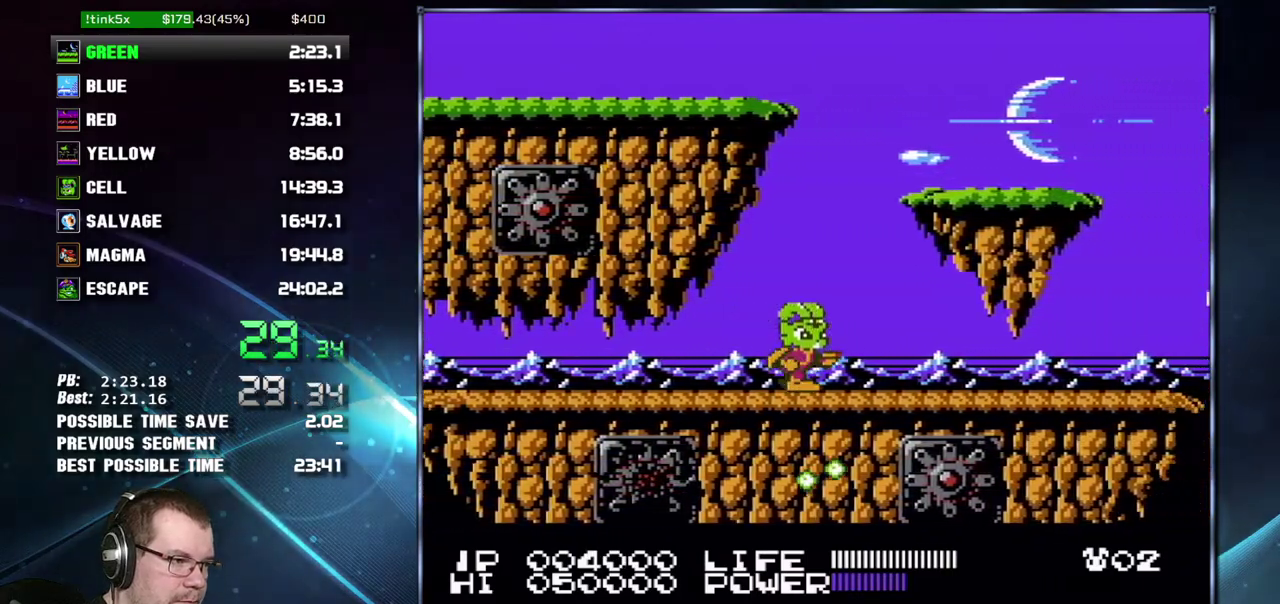
{"buttons": ["DPAD_RIGHT"], "events": [[233, "A", "down"], [333, "A", "up"]]}
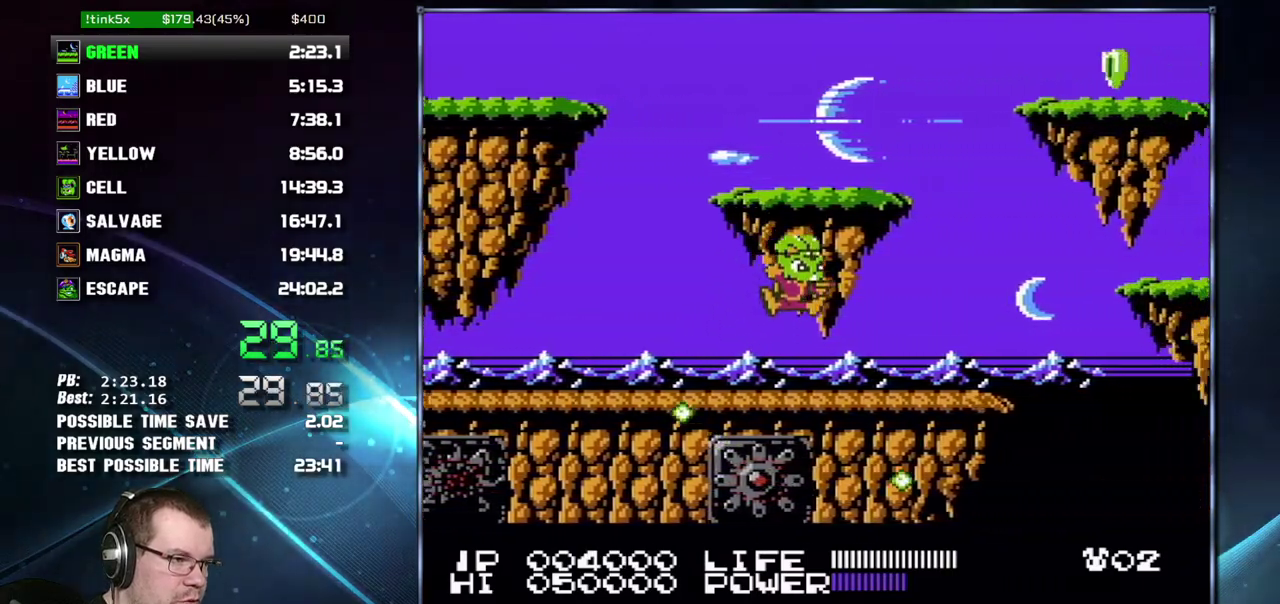
{"buttons": ["DPAD_RIGHT"], "events": []}
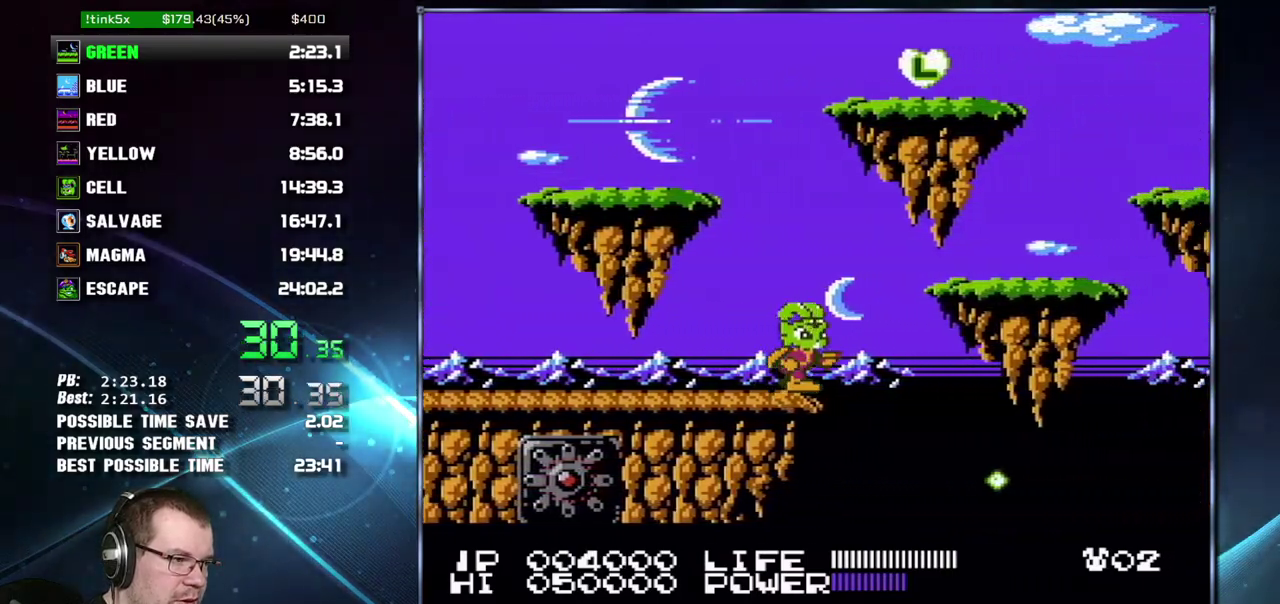
{"buttons": ["DPAD_RIGHT"], "events": [[50, "A", "down"], [267, "A", "up"]]}
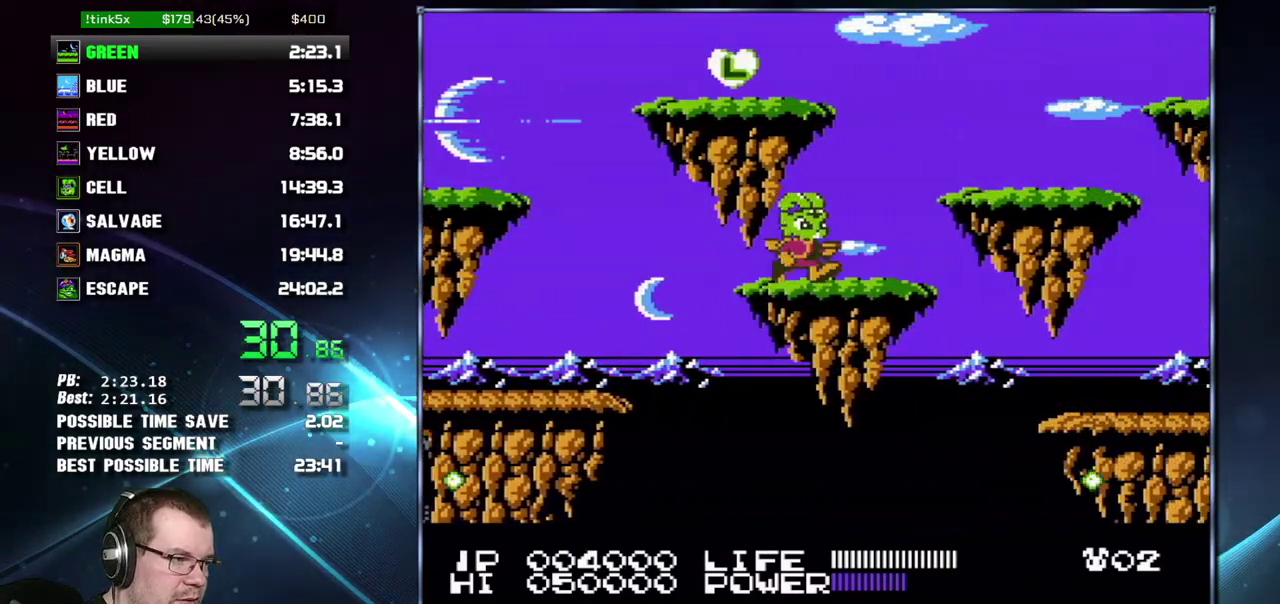
{"buttons": ["B", "DPAD_RIGHT"], "events": [[467, "B", "down"]]}
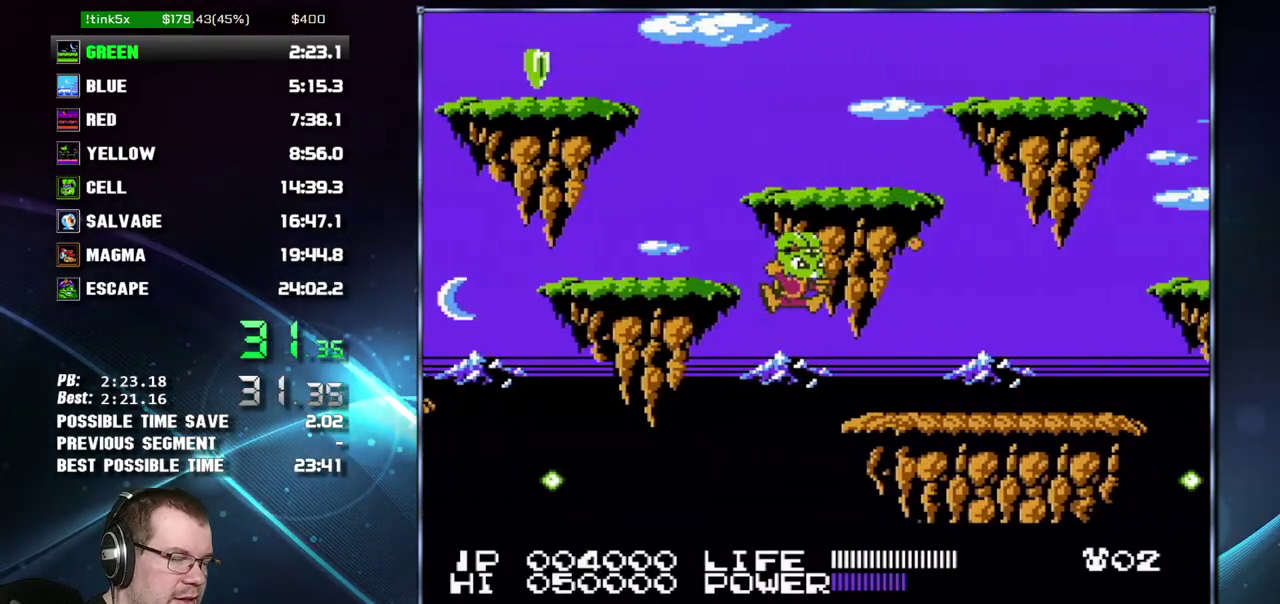
{"buttons": ["DPAD_RIGHT"], "events": [[17, "B", "up"]]}
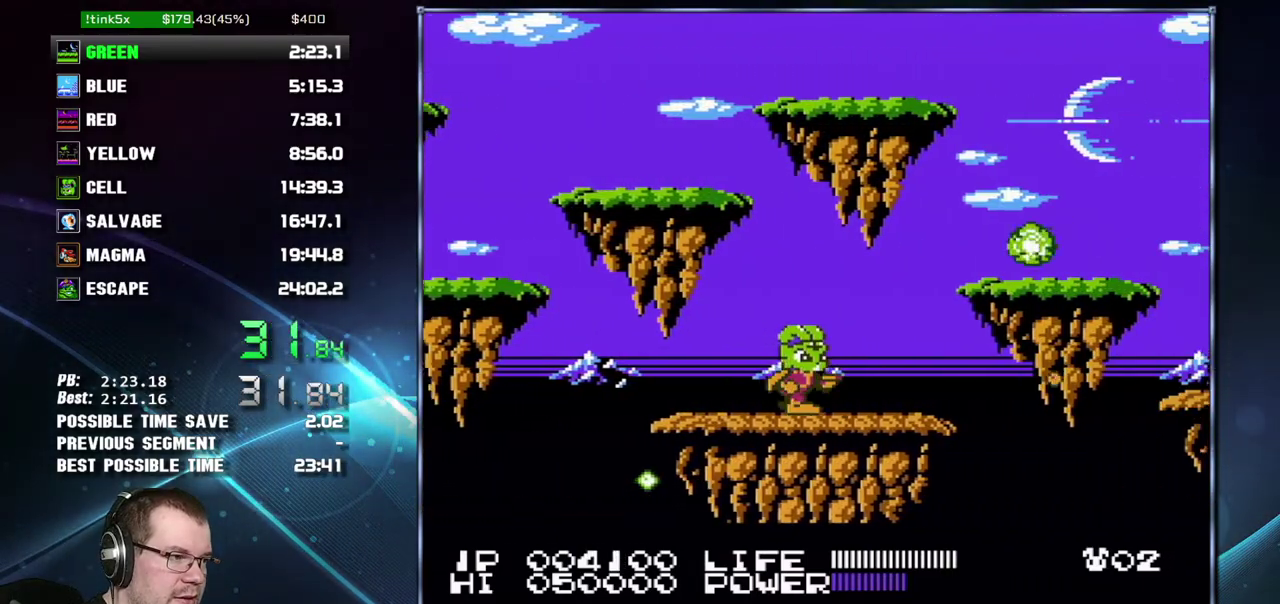
{"buttons": ["DPAD_RIGHT"], "events": [[300, "A", "down"], [300, "B", "down"], [467, "B", "up"], [483, "A", "up"]]}
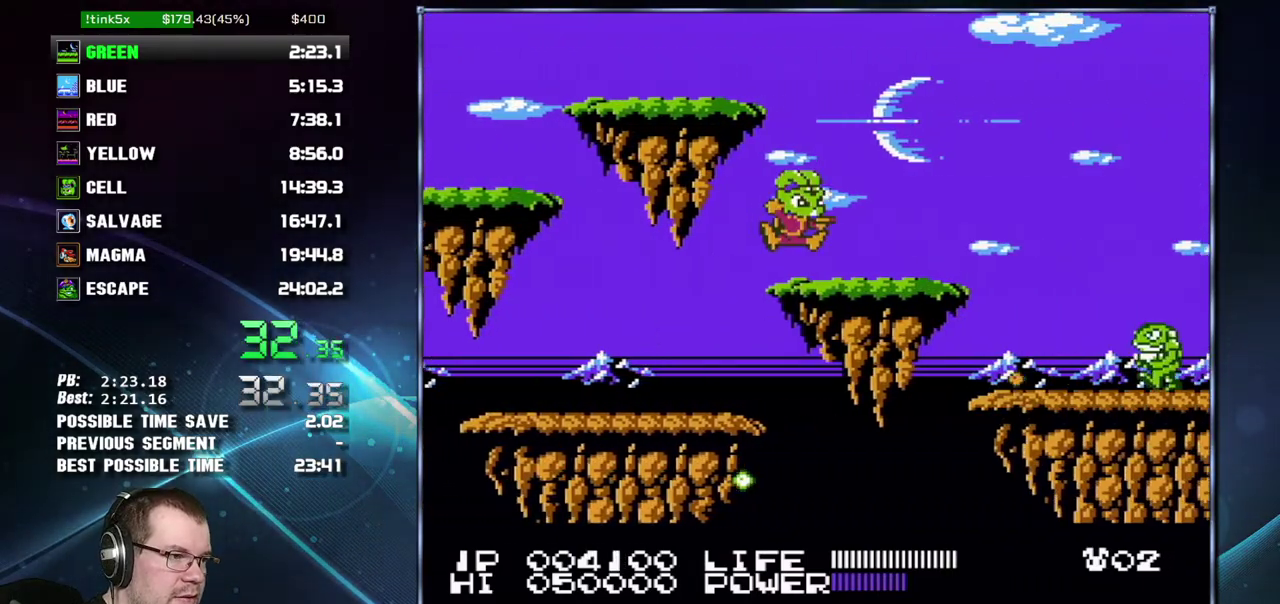
{"buttons": ["DPAD_RIGHT"], "events": []}
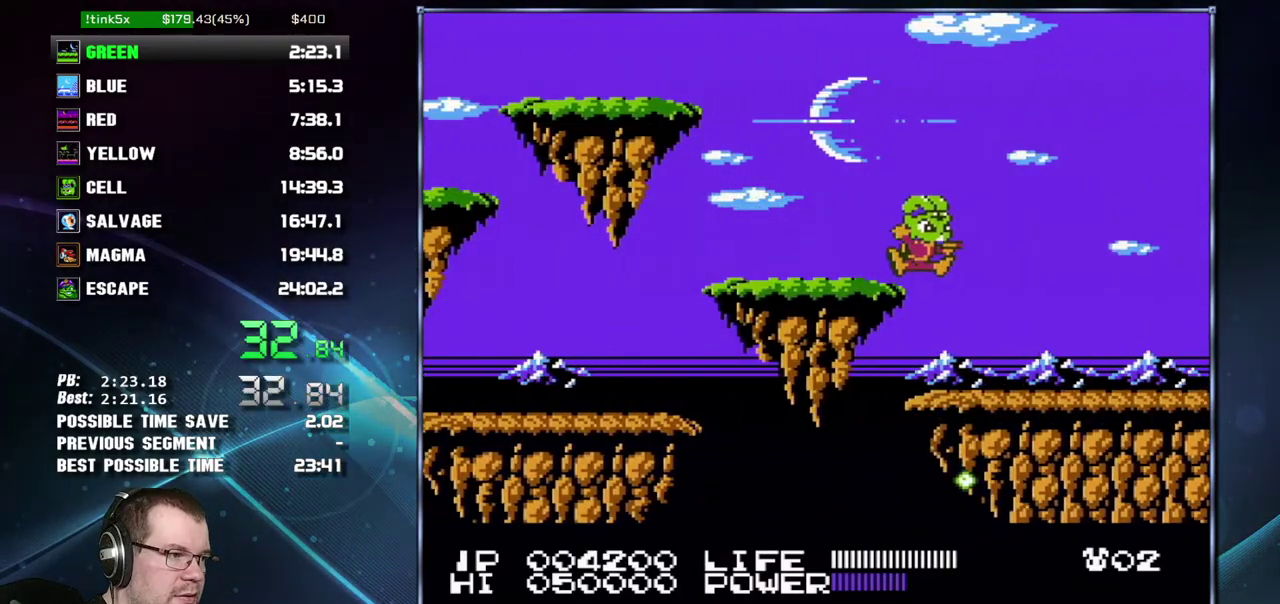
{"buttons": ["DPAD_RIGHT"], "events": []}
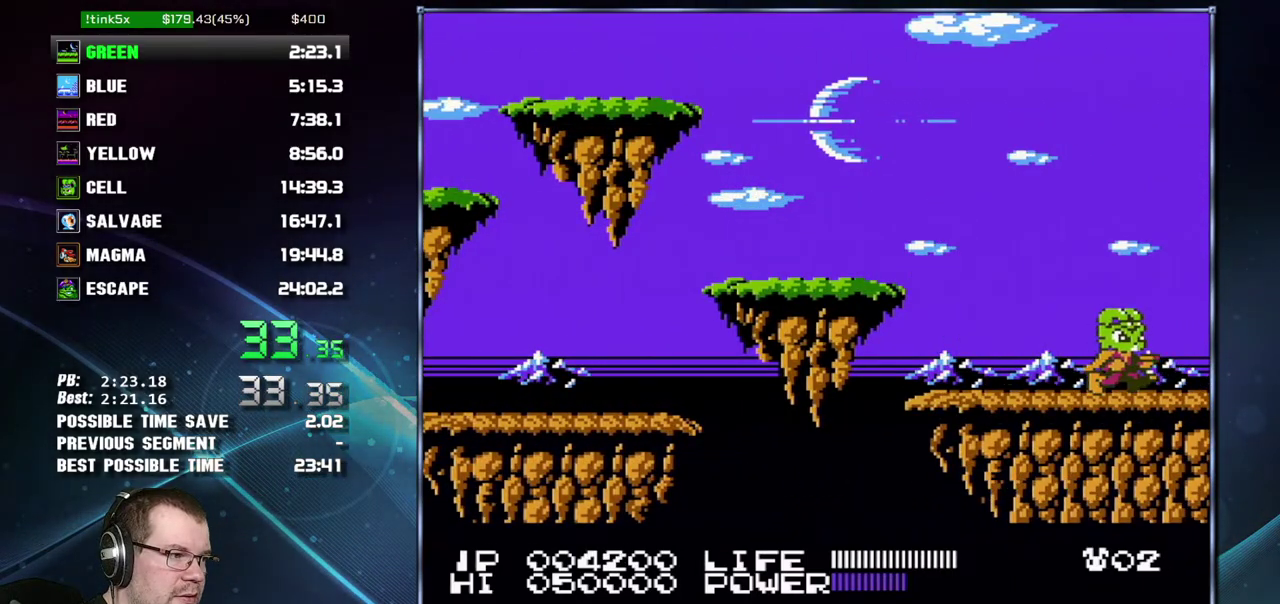
{"buttons": ["A", "DPAD_RIGHT"], "events": [[433, "A", "down"]]}
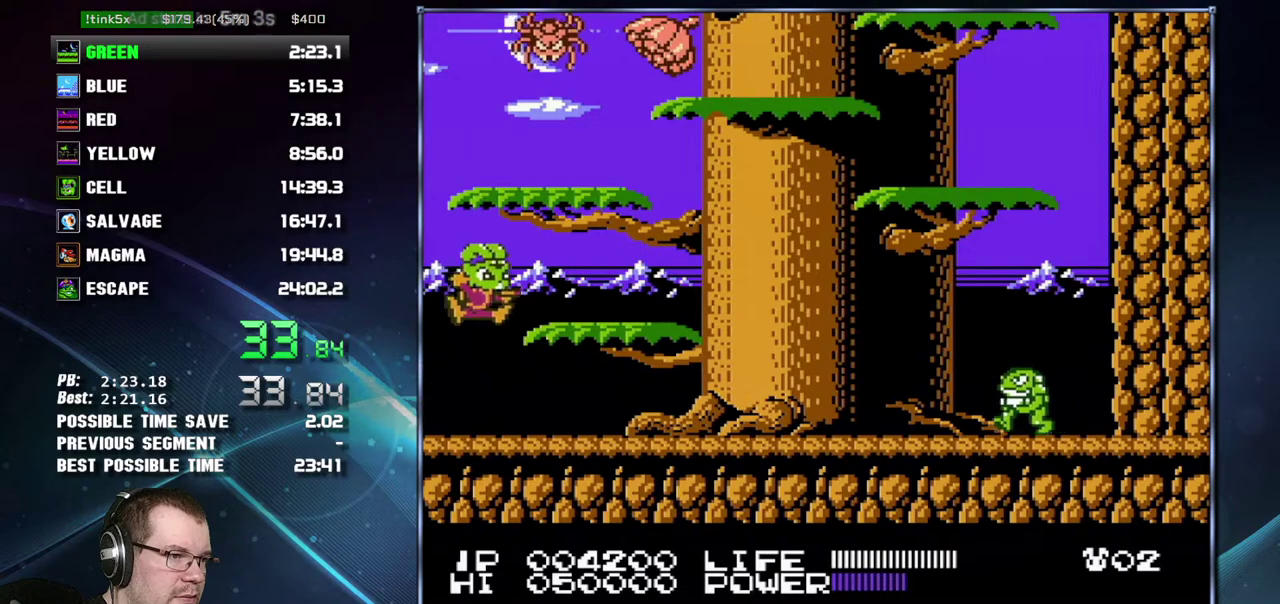
{"buttons": [], "events": [[50, "A", "up"], [233, "A", "down"], [367, "A", "up"], [367, "DPAD_RIGHT", "up"]]}
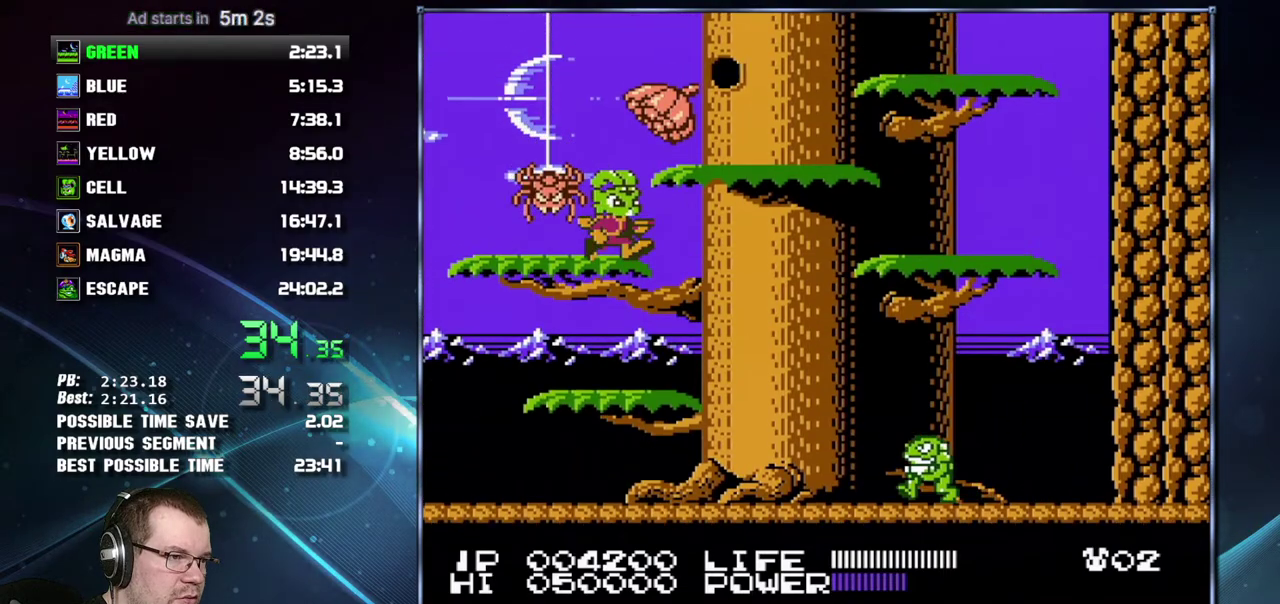
{"buttons": ["DPAD_RIGHT"], "events": [[17, "DPAD_RIGHT", "down"], [117, "A", "down"], [200, "A", "up"]]}
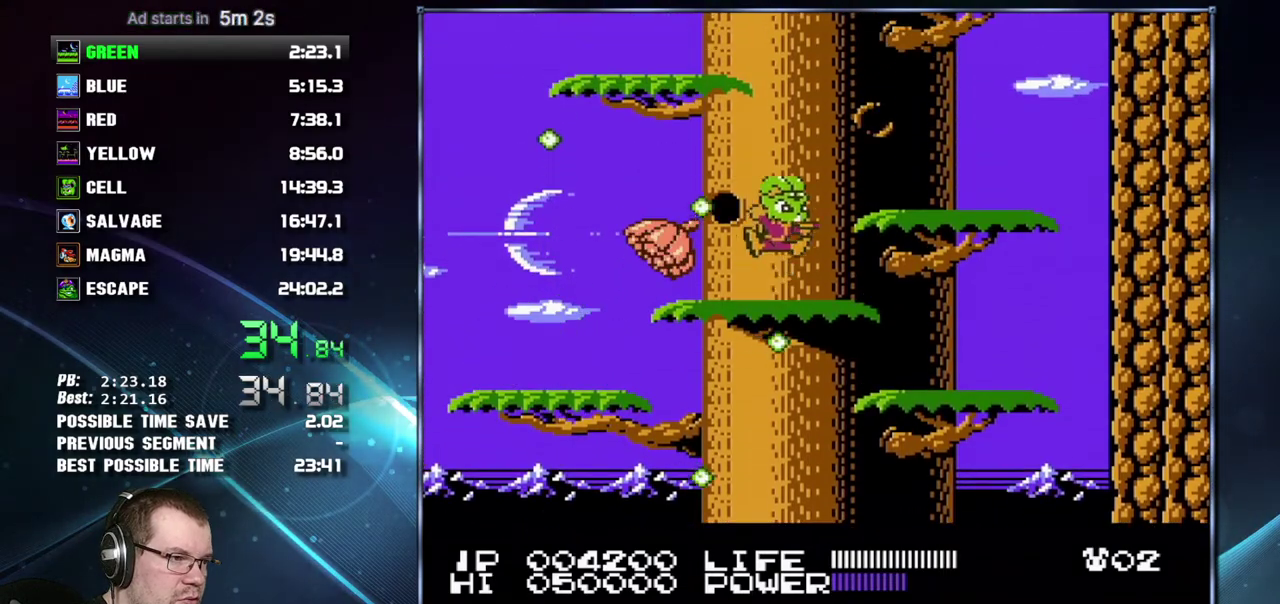
{"buttons": ["A", "DPAD_LEFT"], "events": [[17, "A", "down"], [117, "A", "up"], [200, "DPAD_RIGHT", "up"], [433, "DPAD_LEFT", "down"], [467, "A", "down"]]}
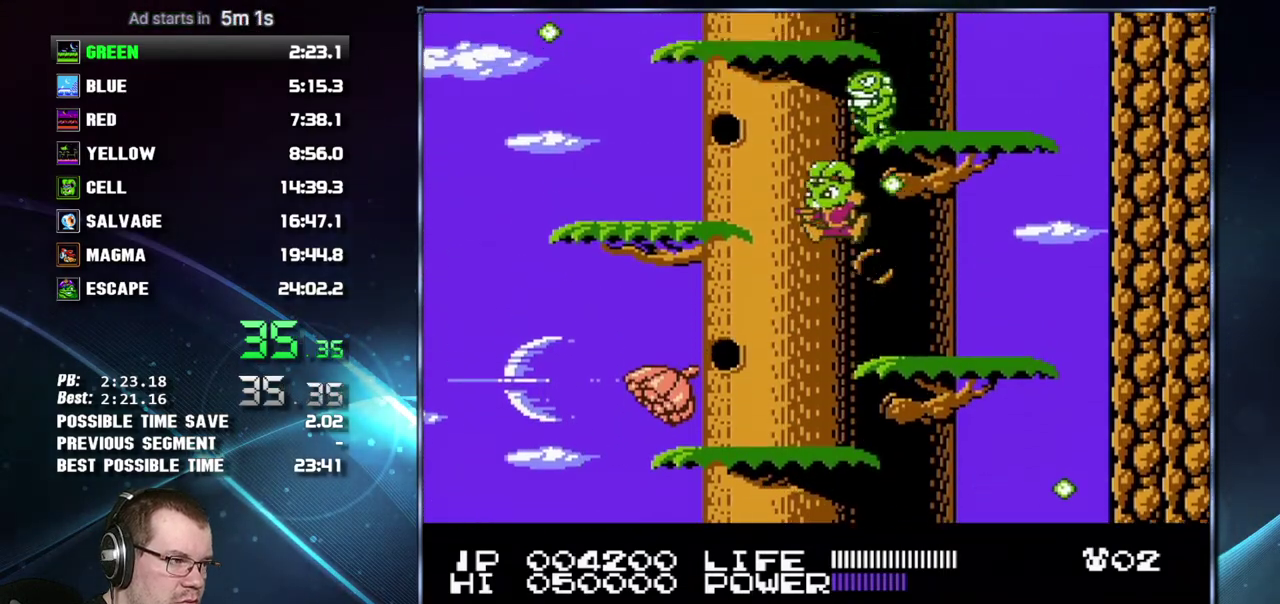
{"buttons": ["A"], "events": [[117, "A", "up"], [367, "DPAD_LEFT", "up"], [400, "A", "down"]]}
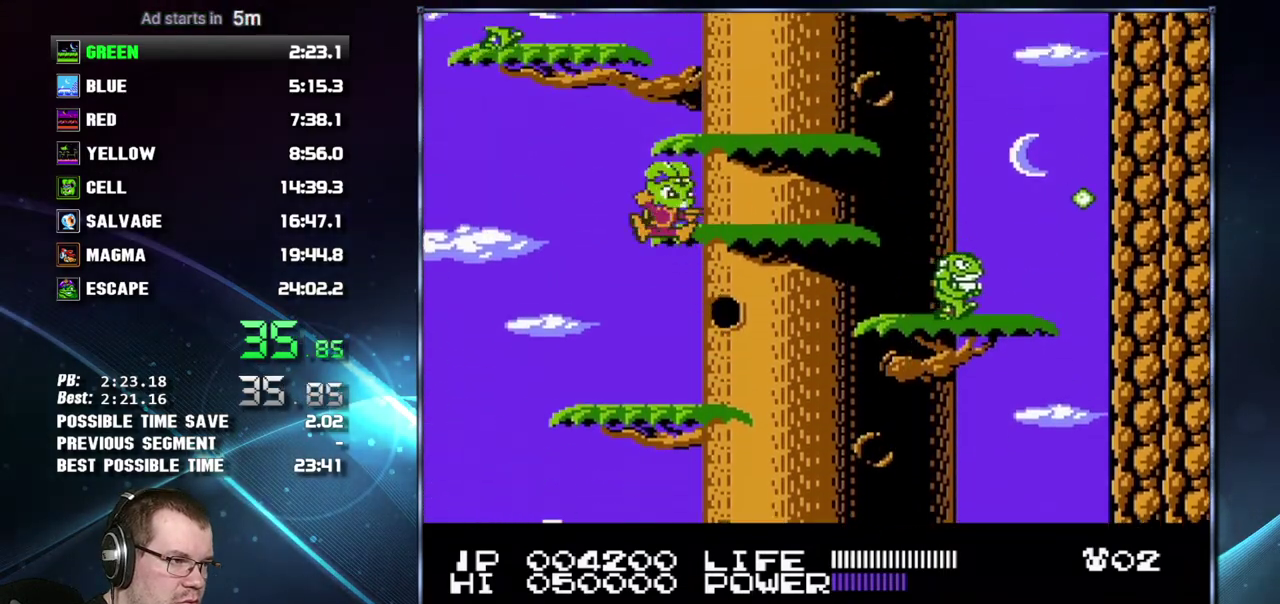
{"buttons": [], "events": [[17, "DPAD_RIGHT", "down"], [50, "A", "up"], [233, "A", "down"], [300, "A", "up"], [333, "DPAD_RIGHT", "up"]]}
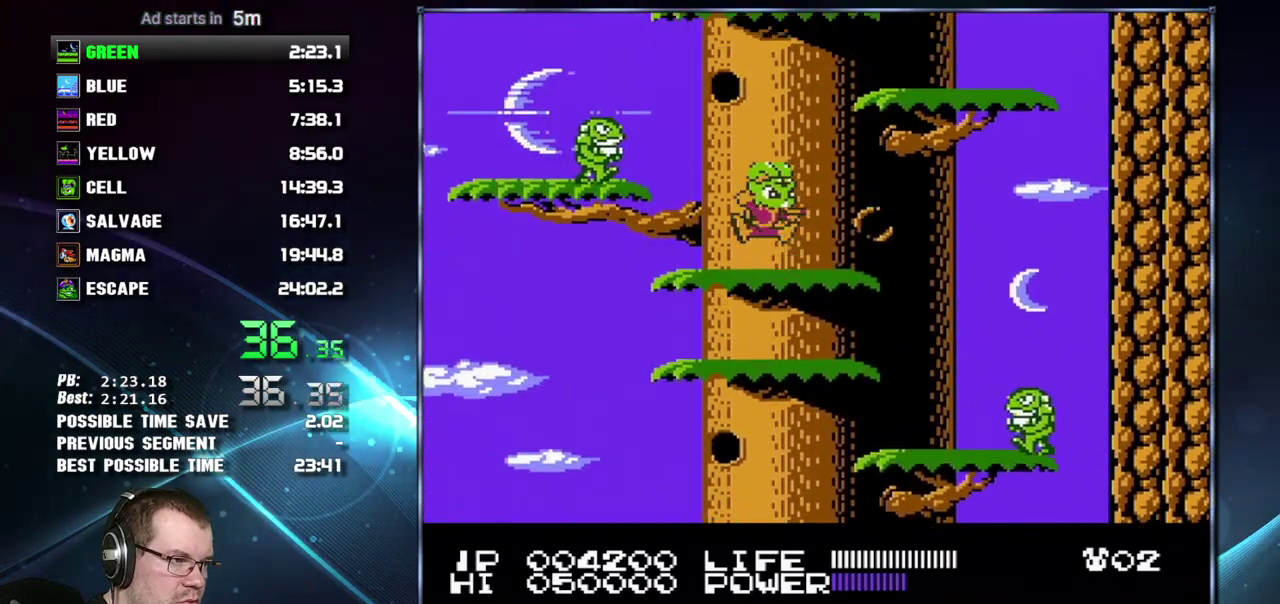
{"buttons": ["A", "DPAD_LEFT"], "events": [[17, "DPAD_RIGHT", "down"], [50, "A", "down"], [217, "A", "up"], [367, "DPAD_RIGHT", "up"], [433, "A", "down"], [483, "DPAD_LEFT", "down"]]}
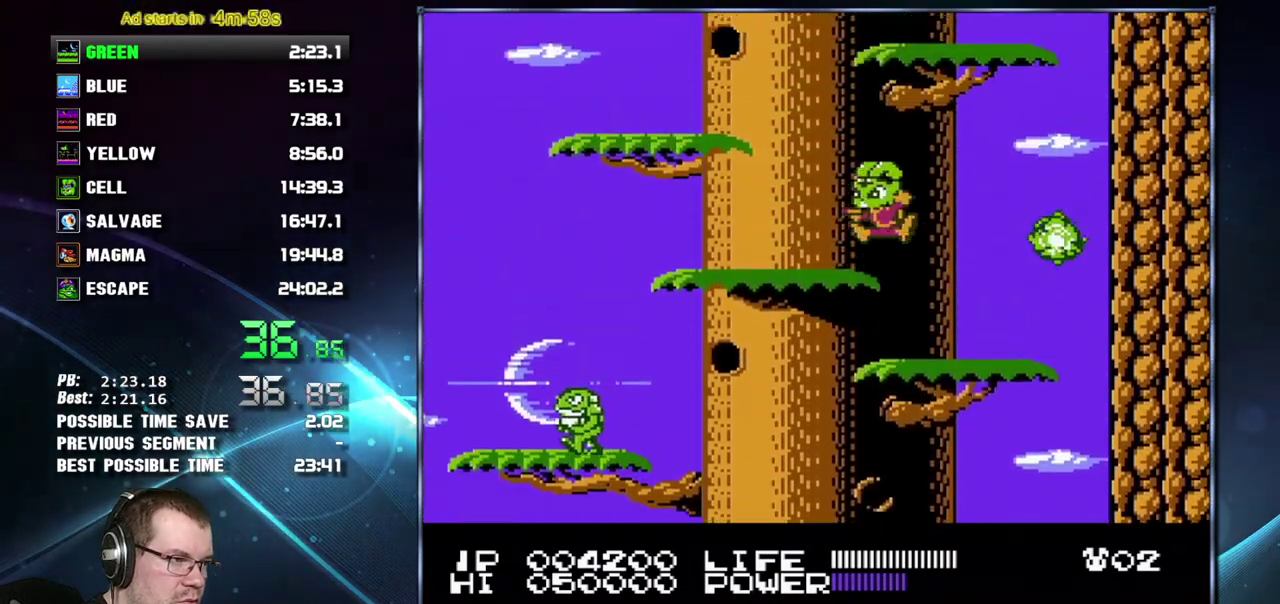
{"buttons": [], "events": [[17, "A", "up"], [267, "A", "down"], [400, "A", "up"], [467, "DPAD_LEFT", "up"]]}